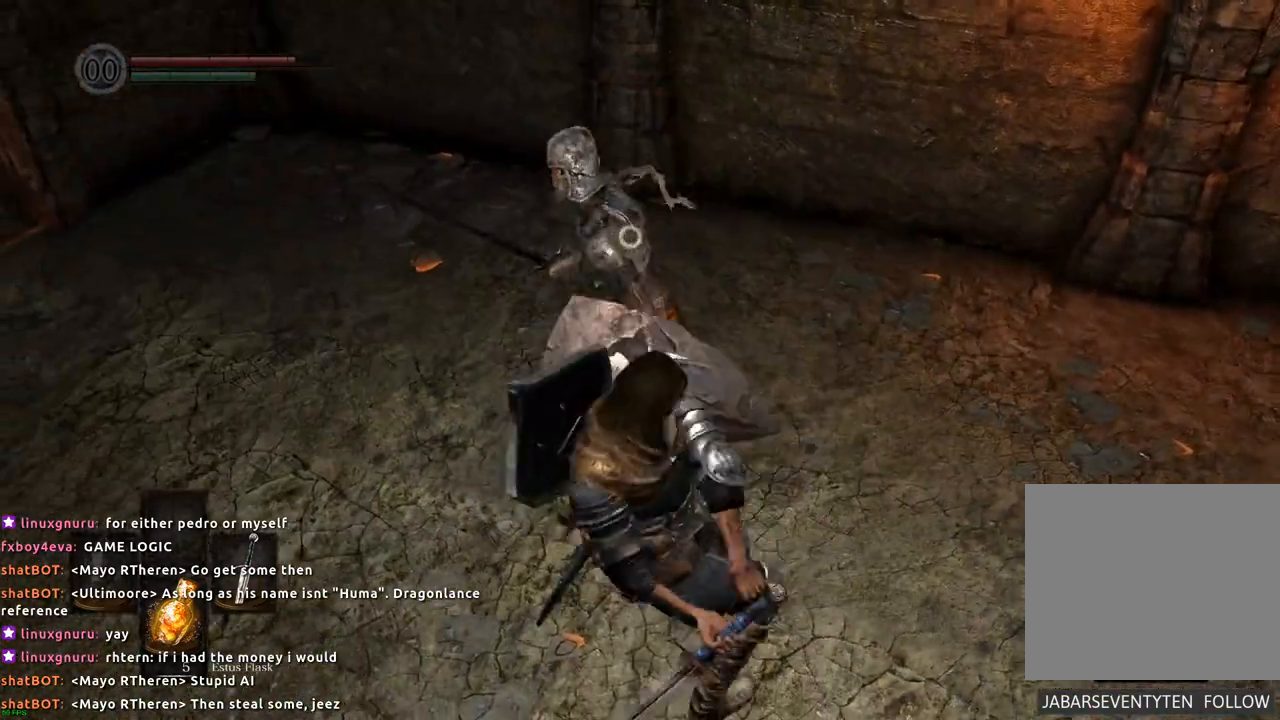
Gameplay with a controller (PlayStation layout); each line is a JSON object with the inputs held at the frame after it (dt_ms = milliseconds from this image to that frame). "events" lists button and stick changes between this image and that frame as [ms after this image, input, new state], when the widget could be followed in between. Not read: L3 R3.
{"dt_ms": 500, "buttons": ["SQUARE"], "left_stick": "center", "right_stick": "center", "events": [[450, "SQUARE", "down"]]}
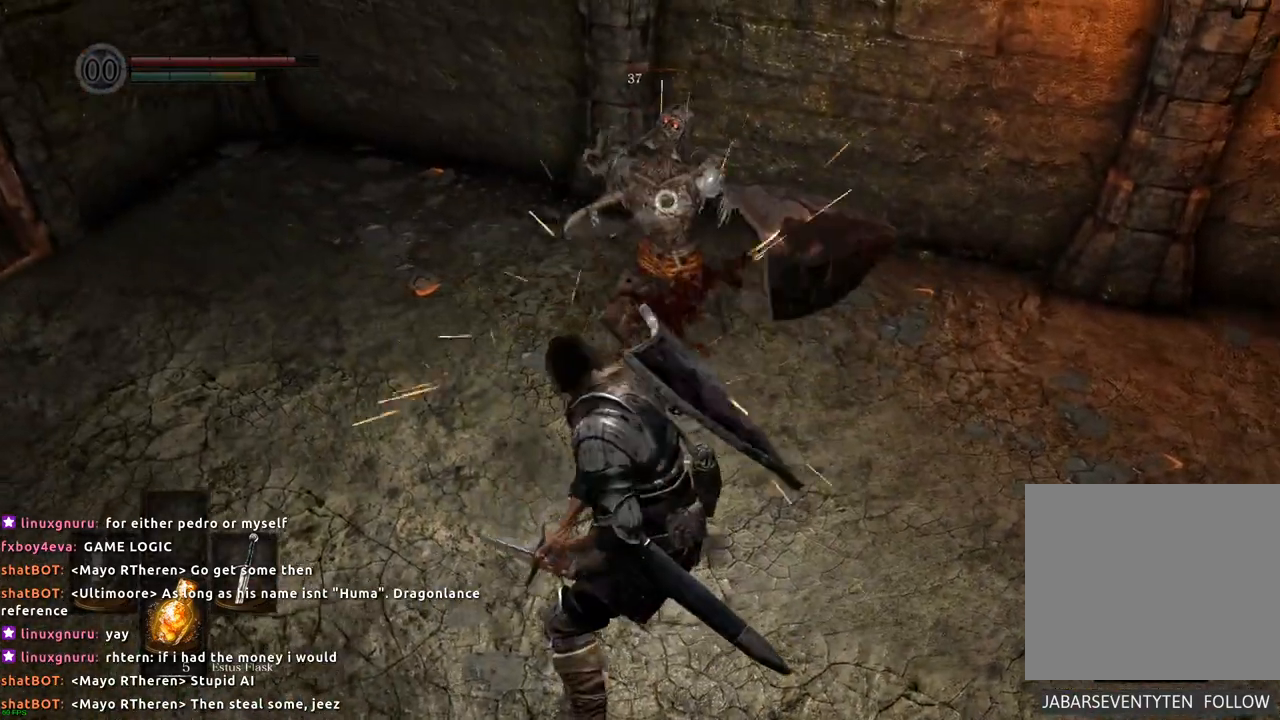
{"dt_ms": 500, "buttons": [], "left_stick": "center", "right_stick": "center", "events": [[83, "SQUARE", "up"]]}
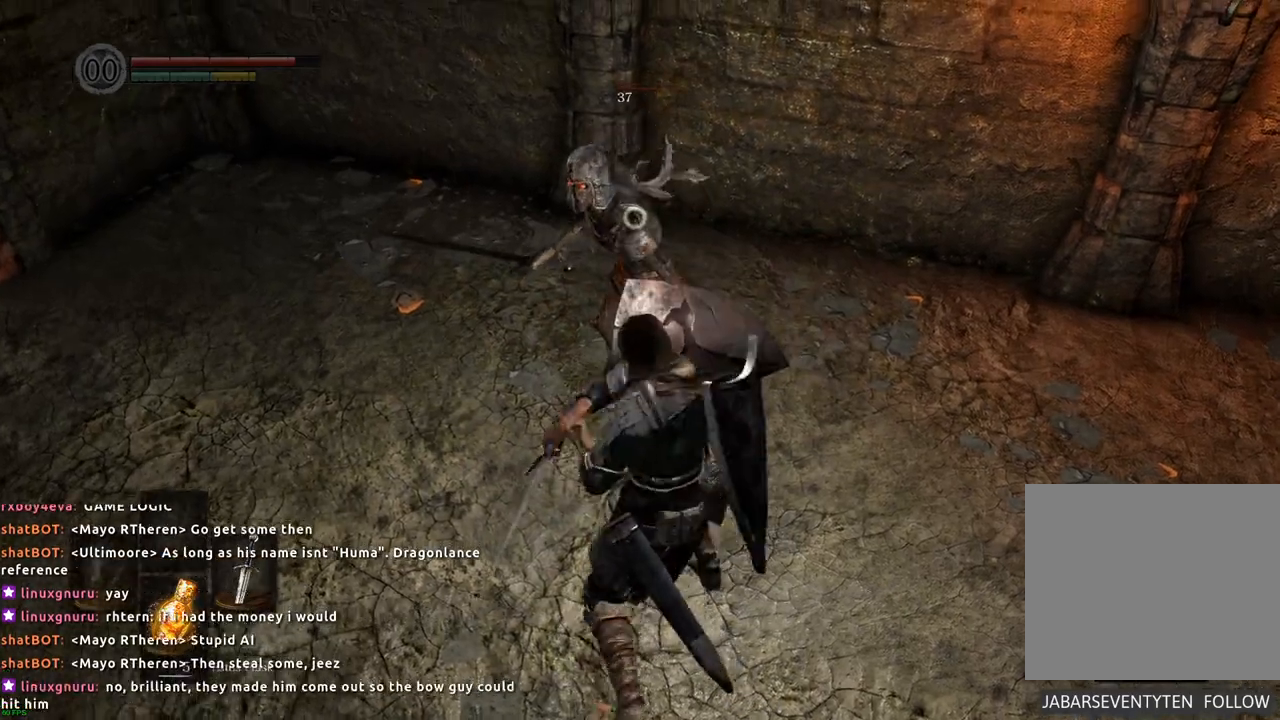
{"dt_ms": 500, "buttons": [], "left_stick": "center", "right_stick": "center", "events": [[367, "SQUARE", "down"], [500, "SQUARE", "up"]]}
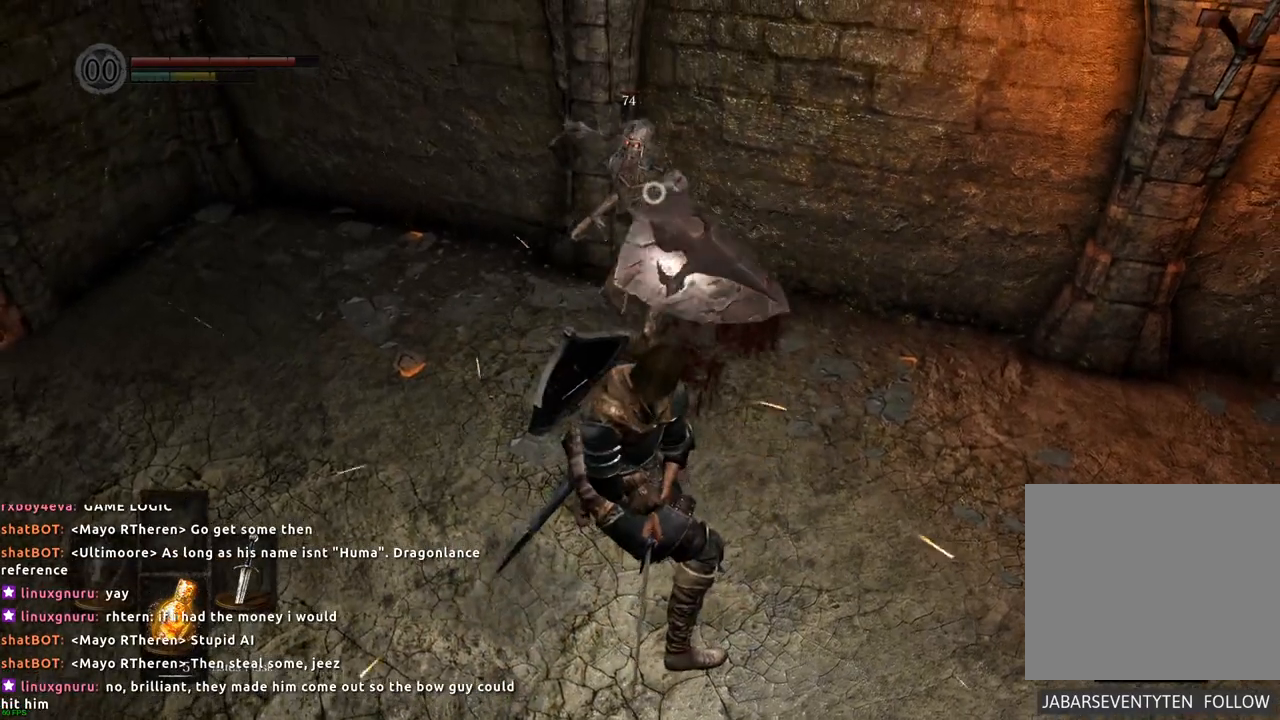
{"dt_ms": 500, "buttons": [], "left_stick": "center", "right_stick": "center", "events": []}
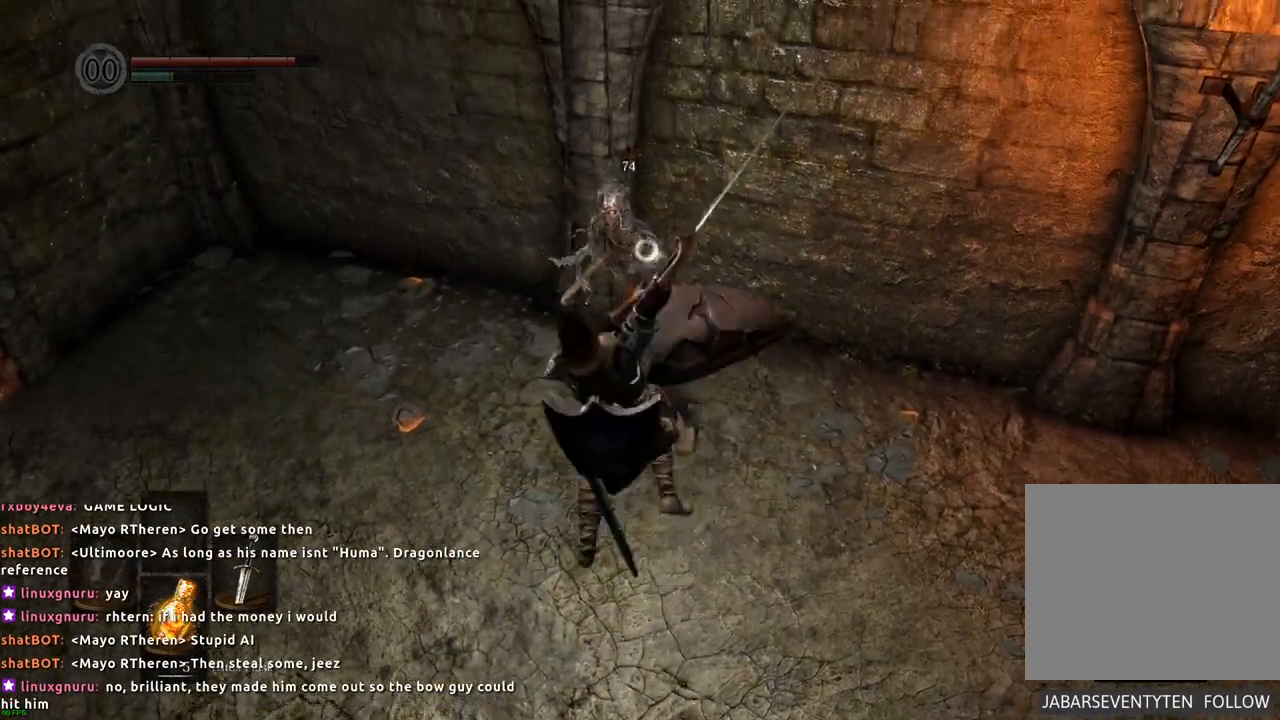
{"dt_ms": 500, "buttons": [], "left_stick": "center", "right_stick": "center", "events": []}
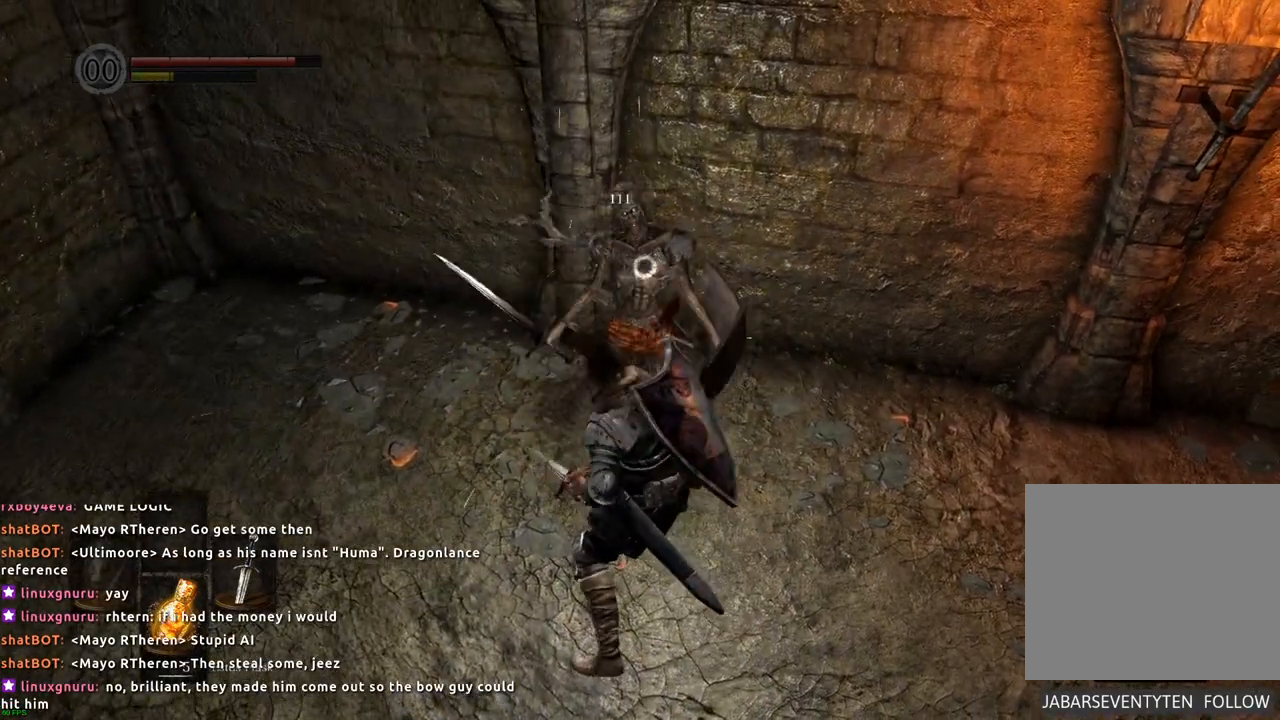
{"dt_ms": 500, "buttons": [], "left_stick": "center", "right_stick": "center", "events": []}
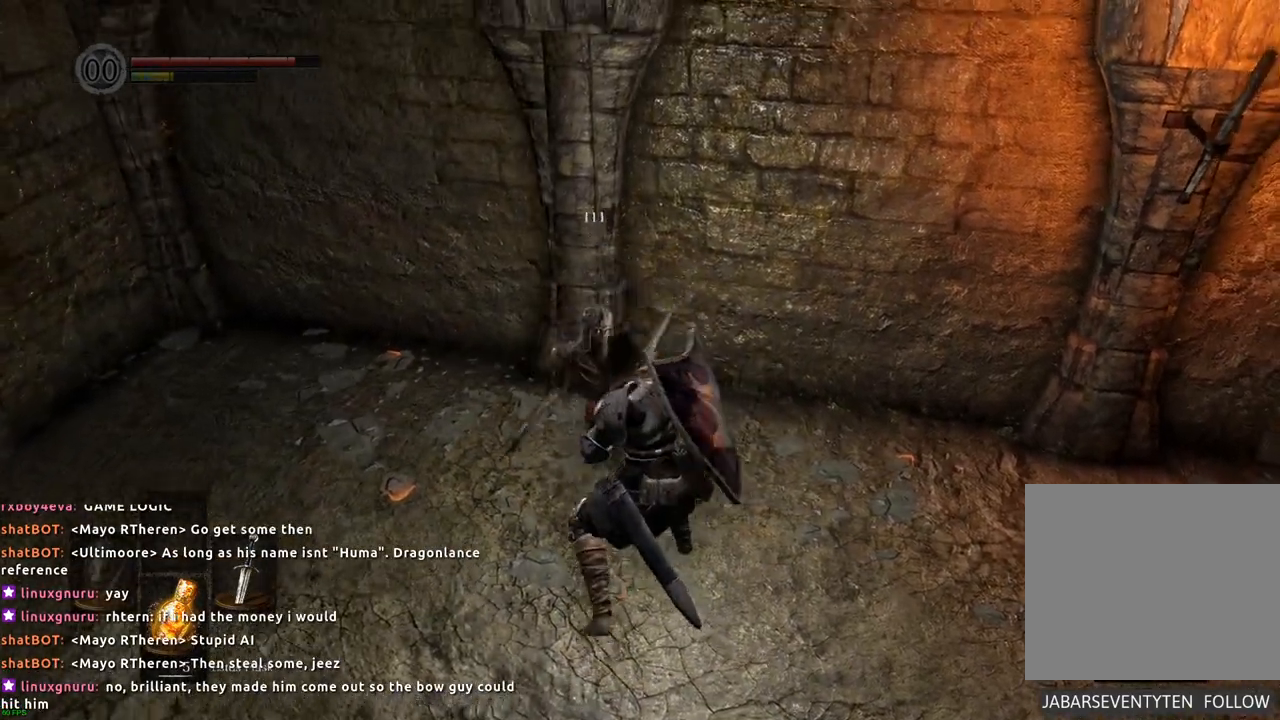
{"dt_ms": 500, "buttons": [], "left_stick": "center", "right_stick": "left", "events": [[150, "right_stick", "left"]]}
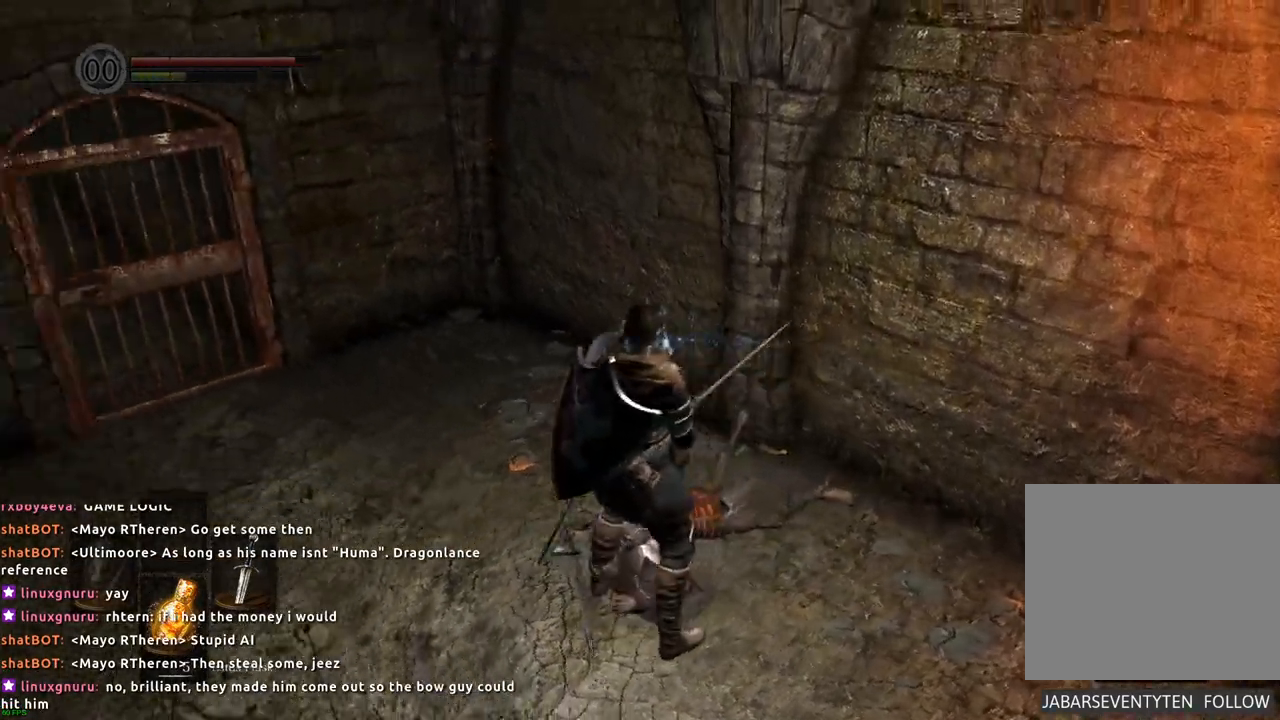
{"dt_ms": 500, "buttons": [], "left_stick": "center", "right_stick": "center", "events": [[100, "right_stick", "center"]]}
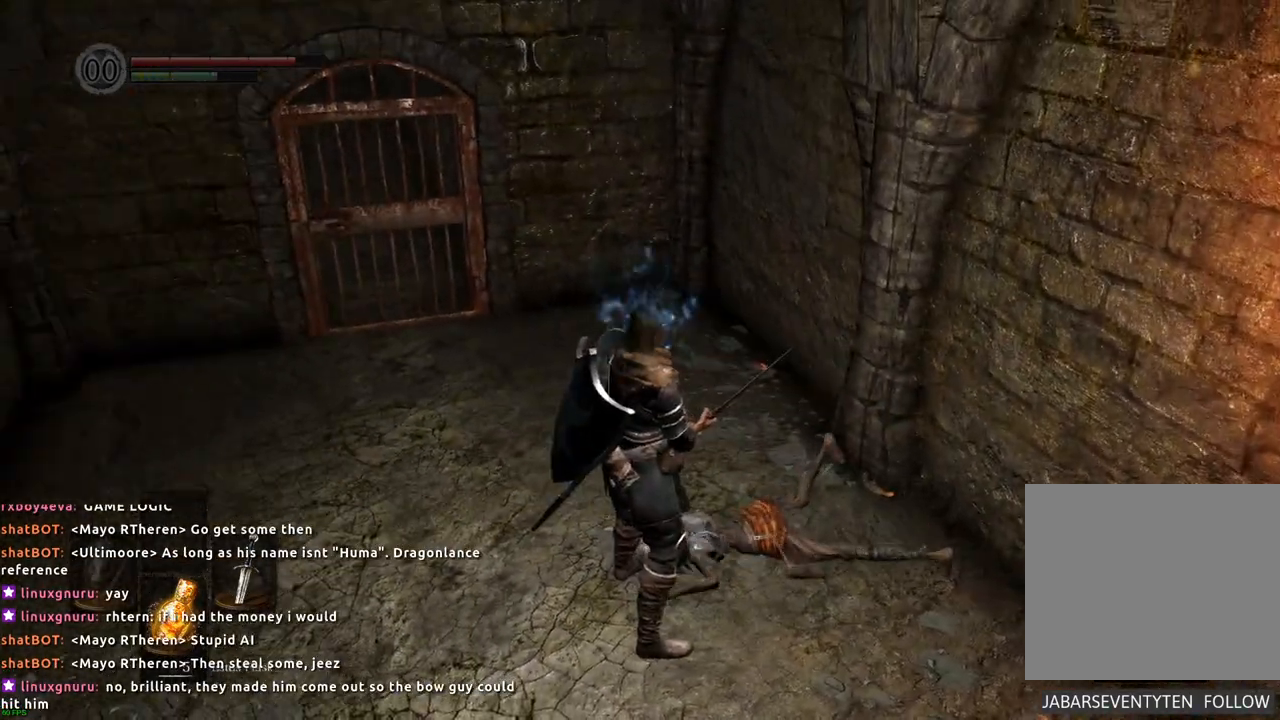
{"dt_ms": 1000, "buttons": [], "left_stick": "up", "right_stick": "left"}
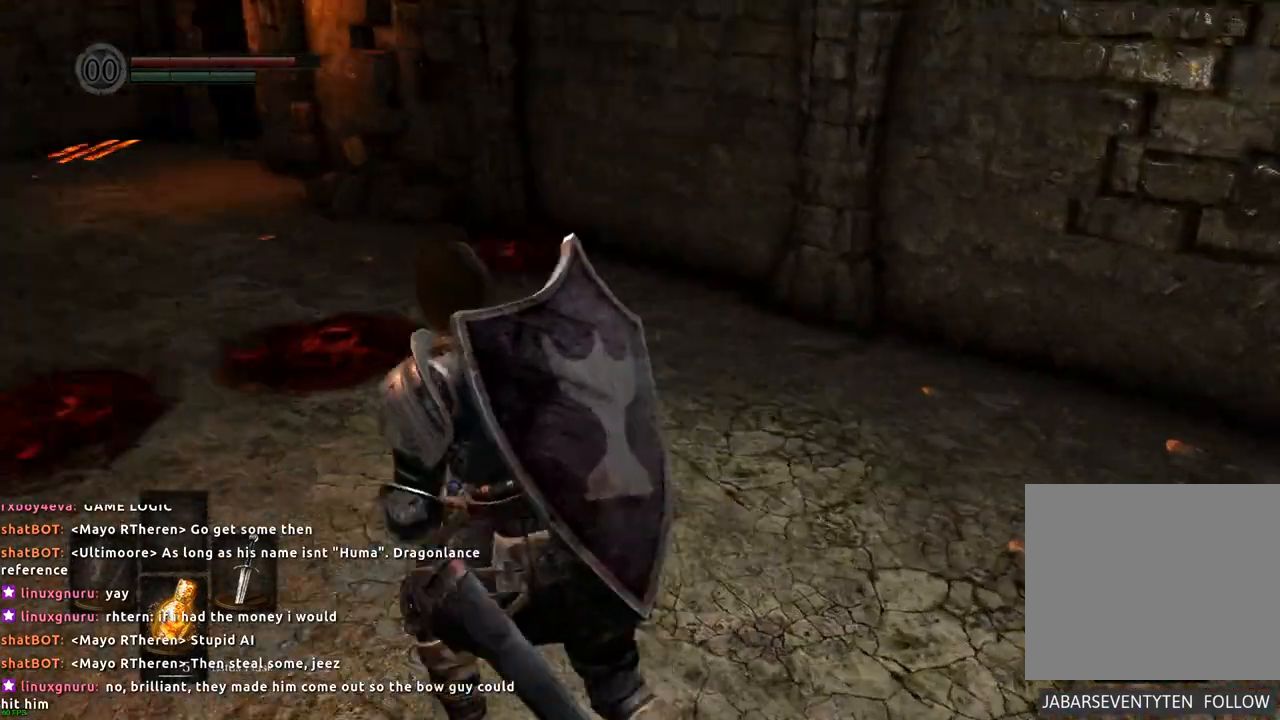
{"dt_ms": 500, "buttons": [], "left_stick": "up", "right_stick": "center", "events": [[67, "right_stick", "center"]]}
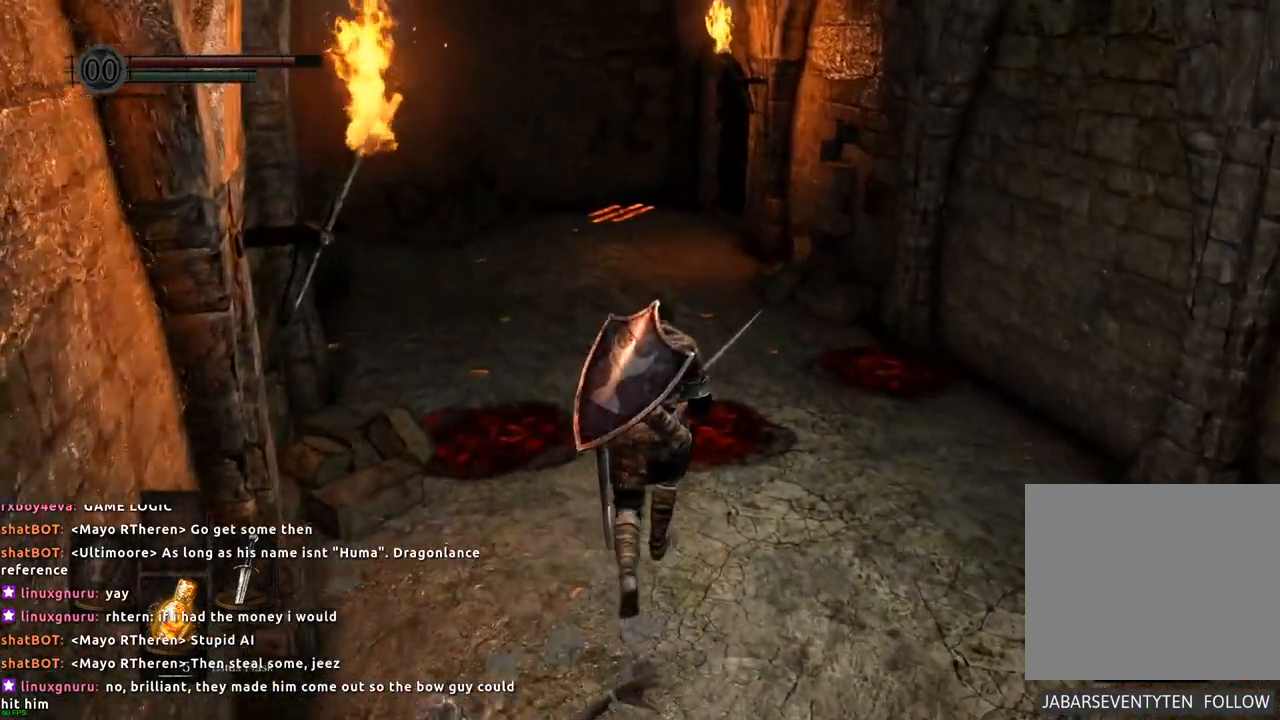
{"dt_ms": 500, "buttons": [], "left_stick": "up", "right_stick": "center", "events": [[200, "right_stick", "left"], [400, "right_stick", "center"]]}
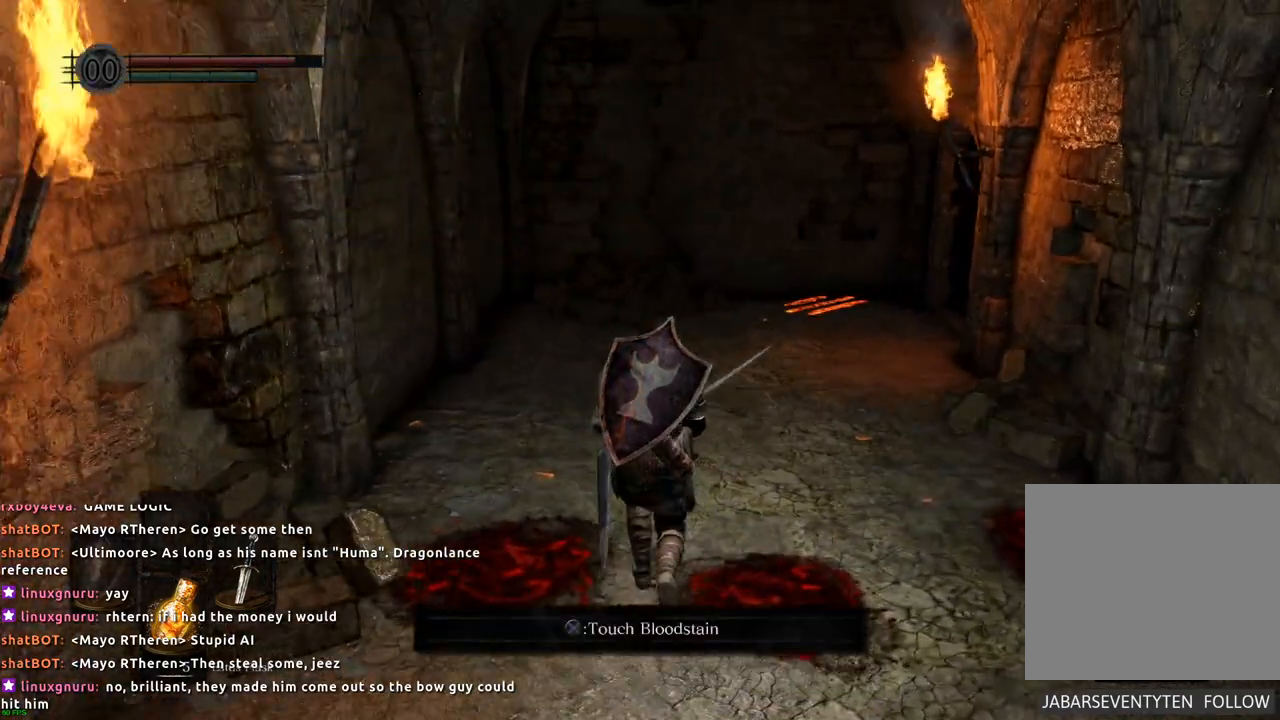
{"dt_ms": 500, "buttons": [], "left_stick": "up", "right_stick": "center", "events": []}
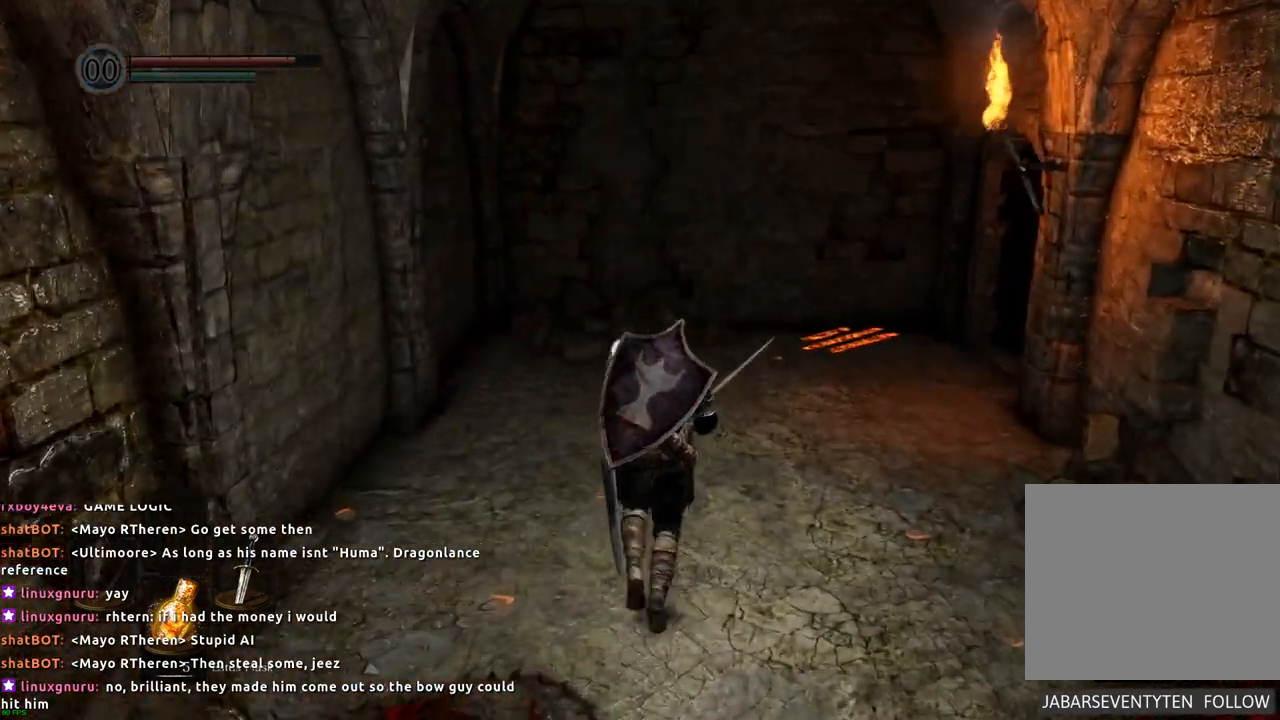
{"dt_ms": 500, "buttons": [], "left_stick": "up", "right_stick": "center", "events": []}
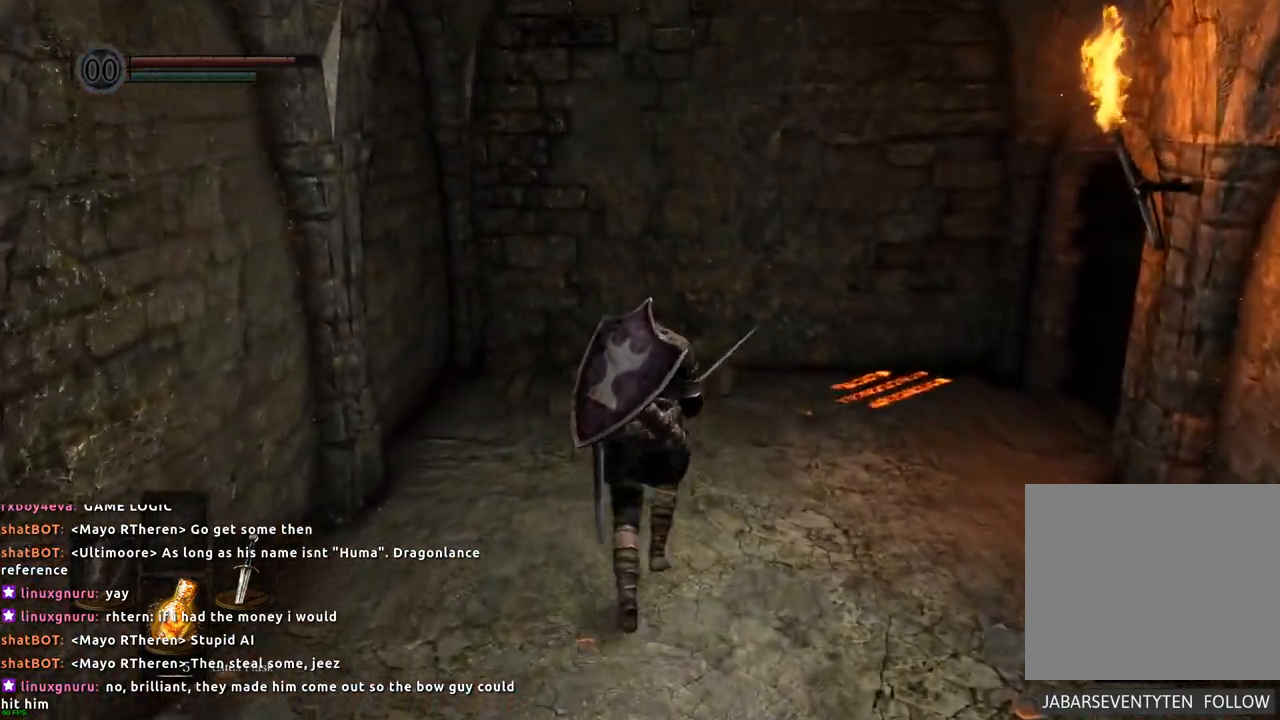
{"dt_ms": 500, "buttons": [], "left_stick": "up-right", "right_stick": "right", "events": [[267, "left_stick", "up-right"], [467, "right_stick", "right"]]}
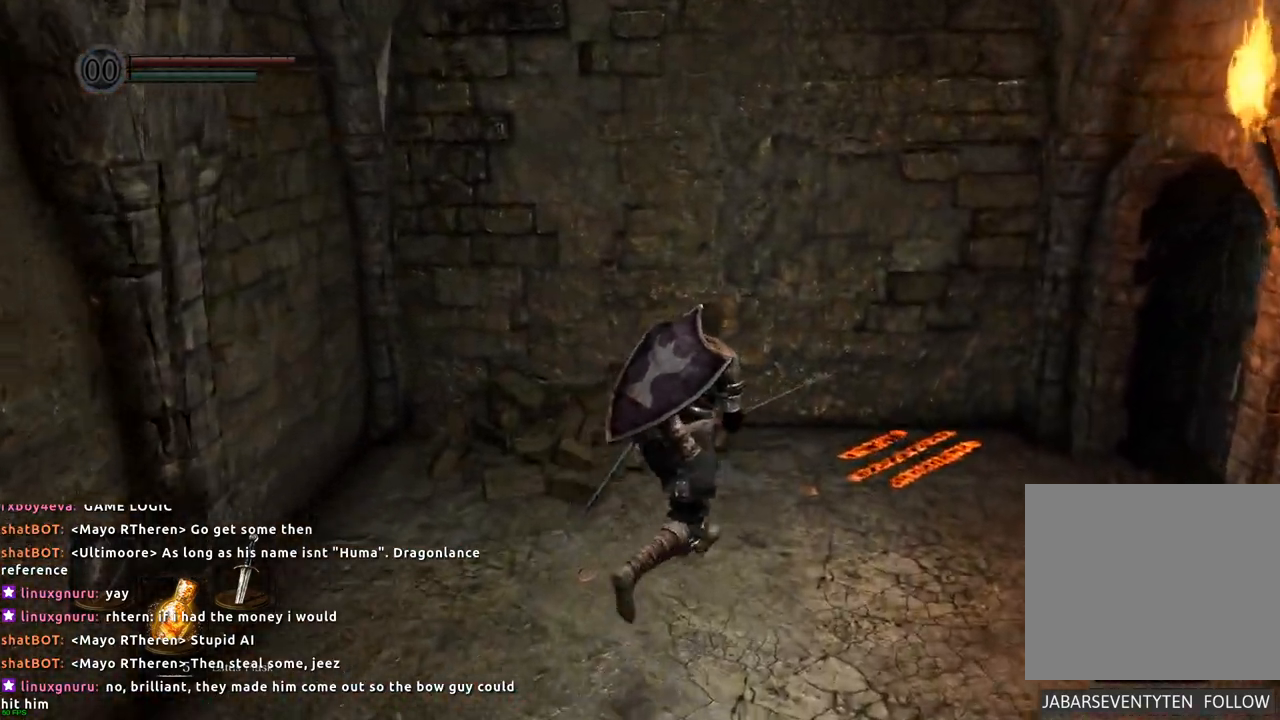
{"dt_ms": 500, "buttons": [], "left_stick": "up-right", "right_stick": "center", "events": [[333, "right_stick", "center"]]}
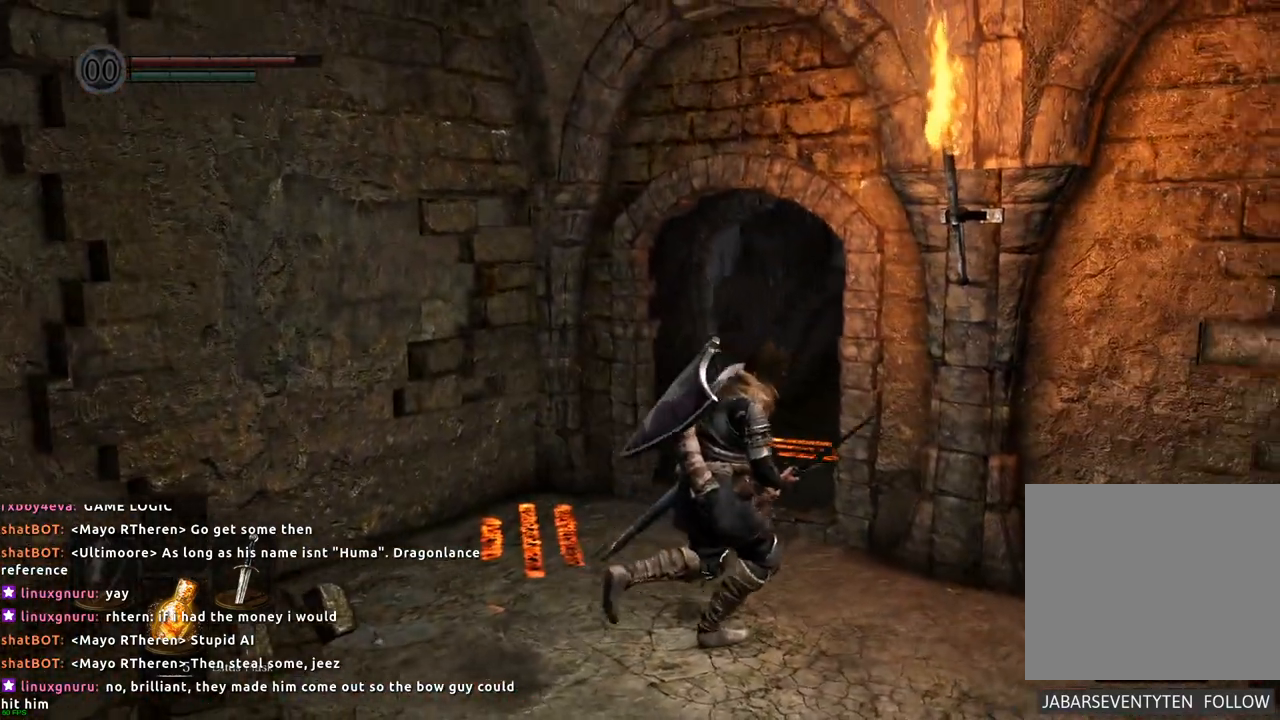
{"dt_ms": 500, "buttons": [], "left_stick": "up-left", "right_stick": "center", "events": [[83, "left_stick", "up"], [183, "right_stick", "right"], [350, "right_stick", "center"], [417, "left_stick", "up-left"]]}
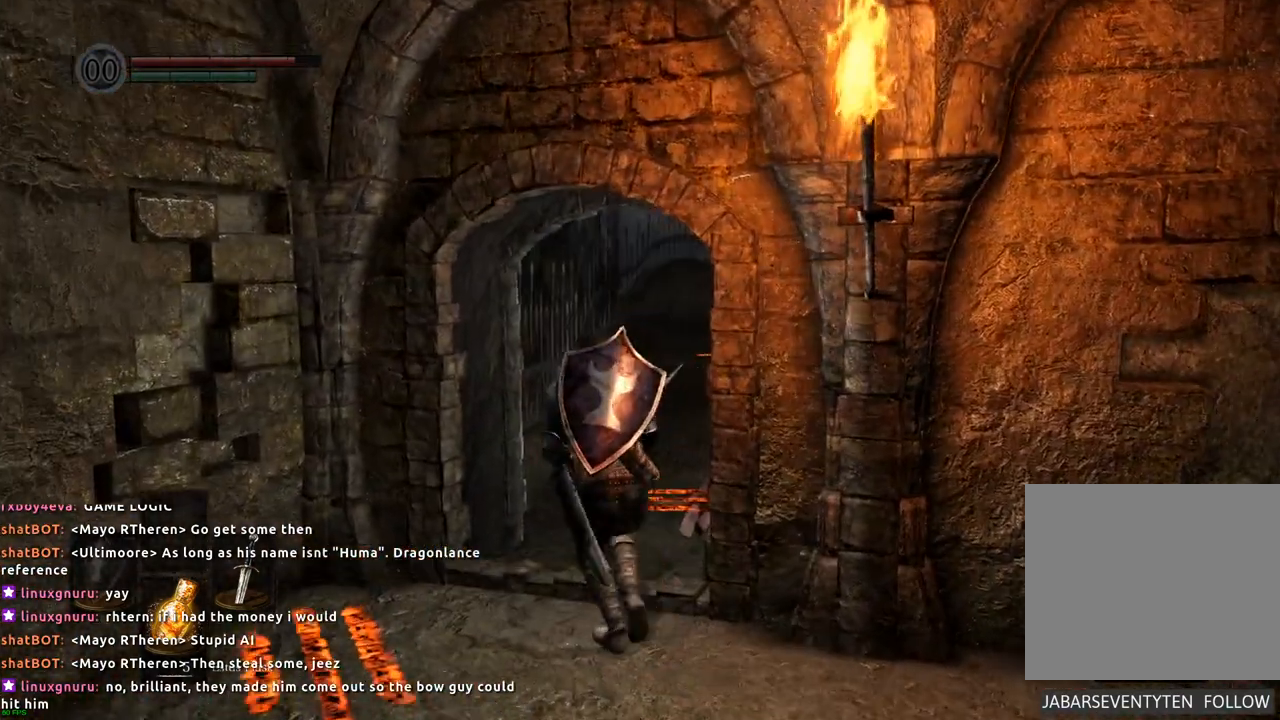
{"dt_ms": 500, "buttons": [], "left_stick": "up", "right_stick": "center", "events": [[117, "left_stick", "up"]]}
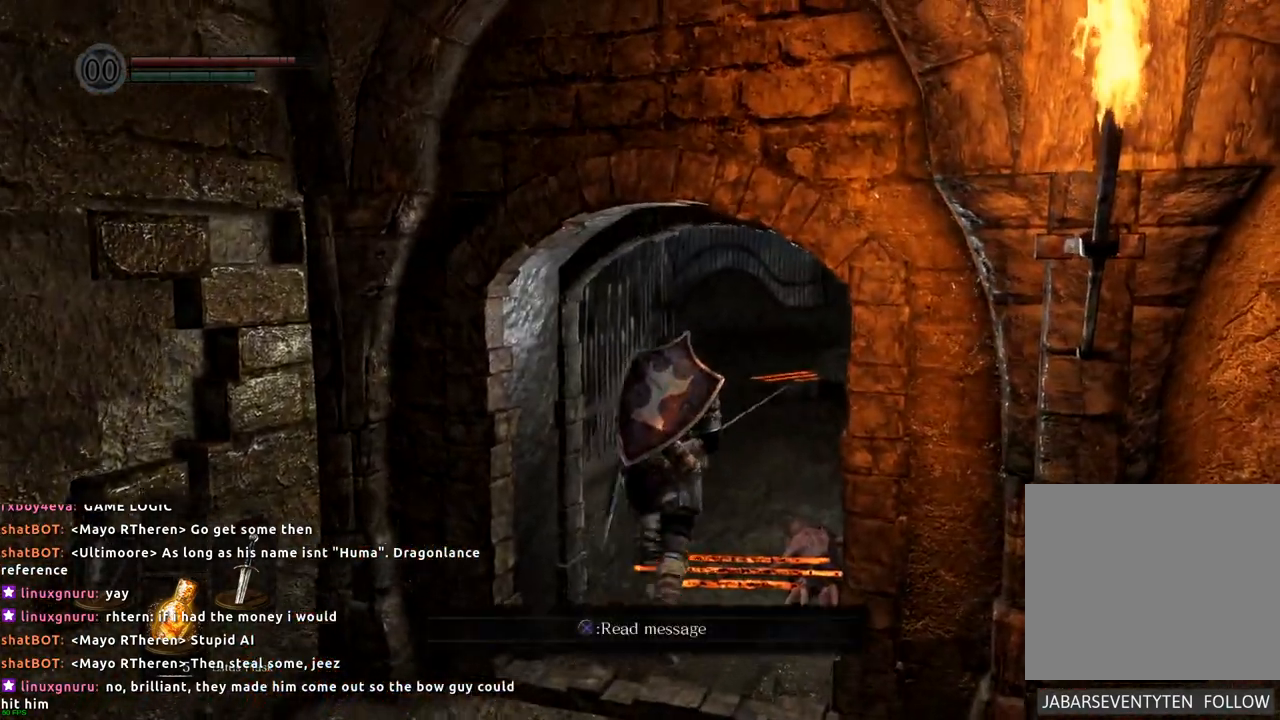
{"dt_ms": 500, "buttons": [], "left_stick": "up", "right_stick": "center", "events": []}
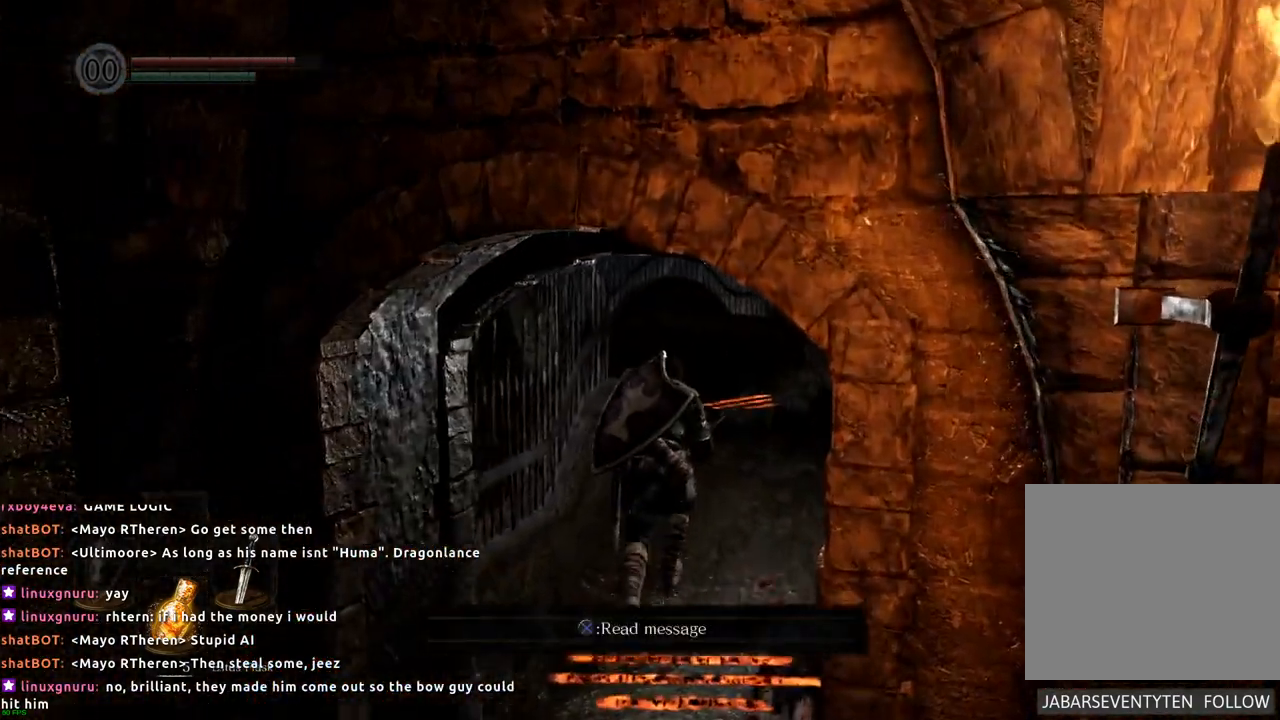
{"dt_ms": 500, "buttons": [], "left_stick": "up", "right_stick": "center", "events": []}
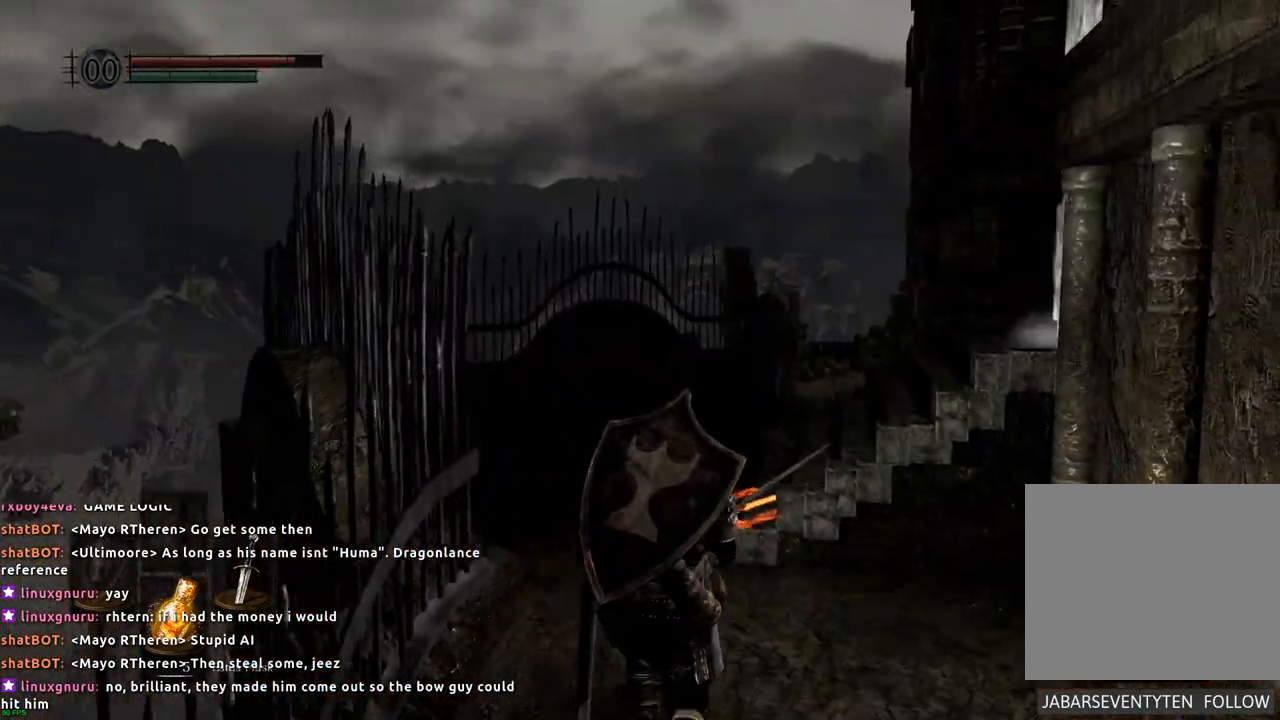
{"dt_ms": 500, "buttons": [], "left_stick": "up-left", "right_stick": "center", "events": [[217, "right_stick", "up-right"], [367, "right_stick", "center"], [500, "left_stick", "up-left"]]}
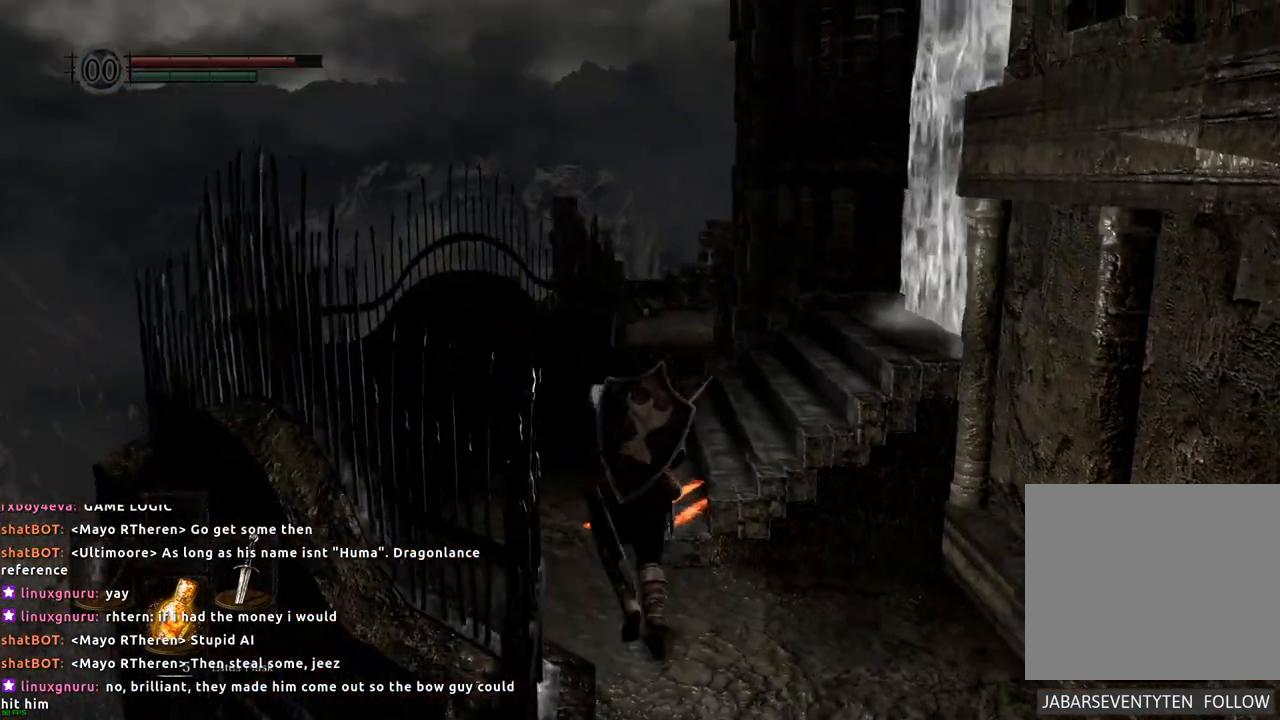
{"dt_ms": 500, "buttons": [], "left_stick": "up", "right_stick": "right", "events": [[17, "right_stick", "right"], [267, "right_stick", "center"], [367, "right_stick", "right"], [450, "left_stick", "up"]]}
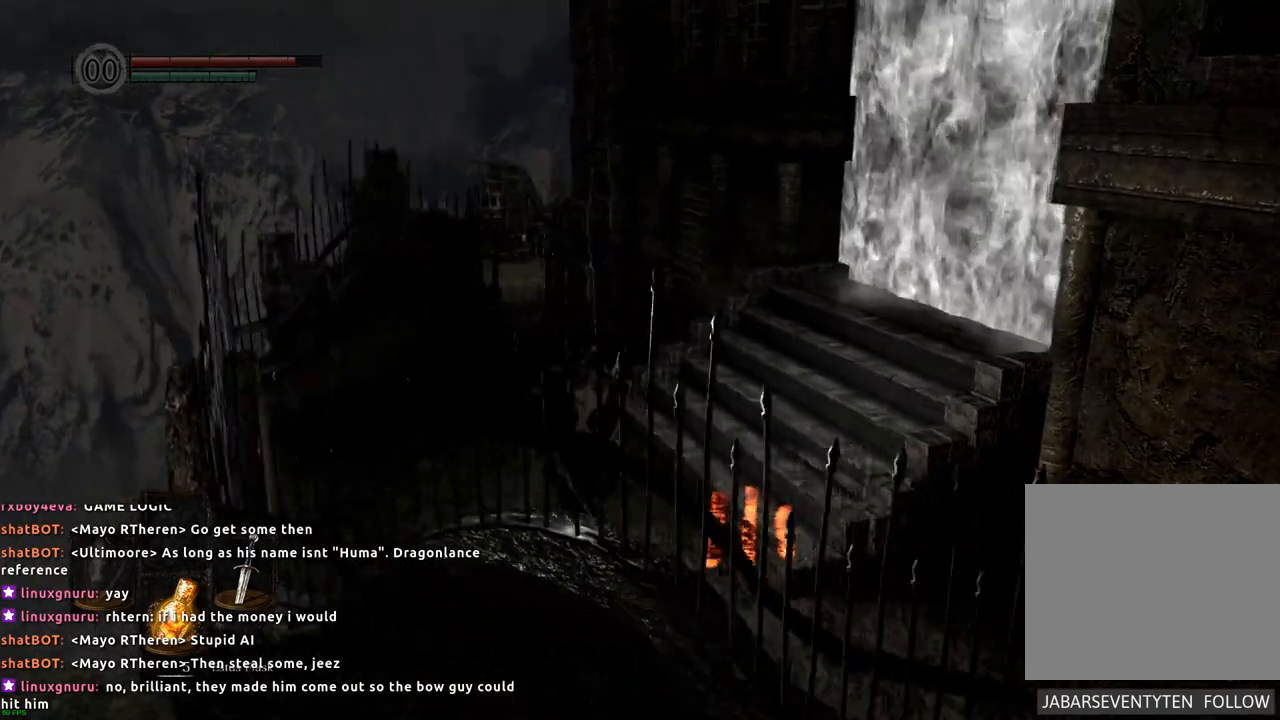
{"dt_ms": 500, "buttons": [], "left_stick": "up", "right_stick": "center", "events": [[367, "right_stick", "center"]]}
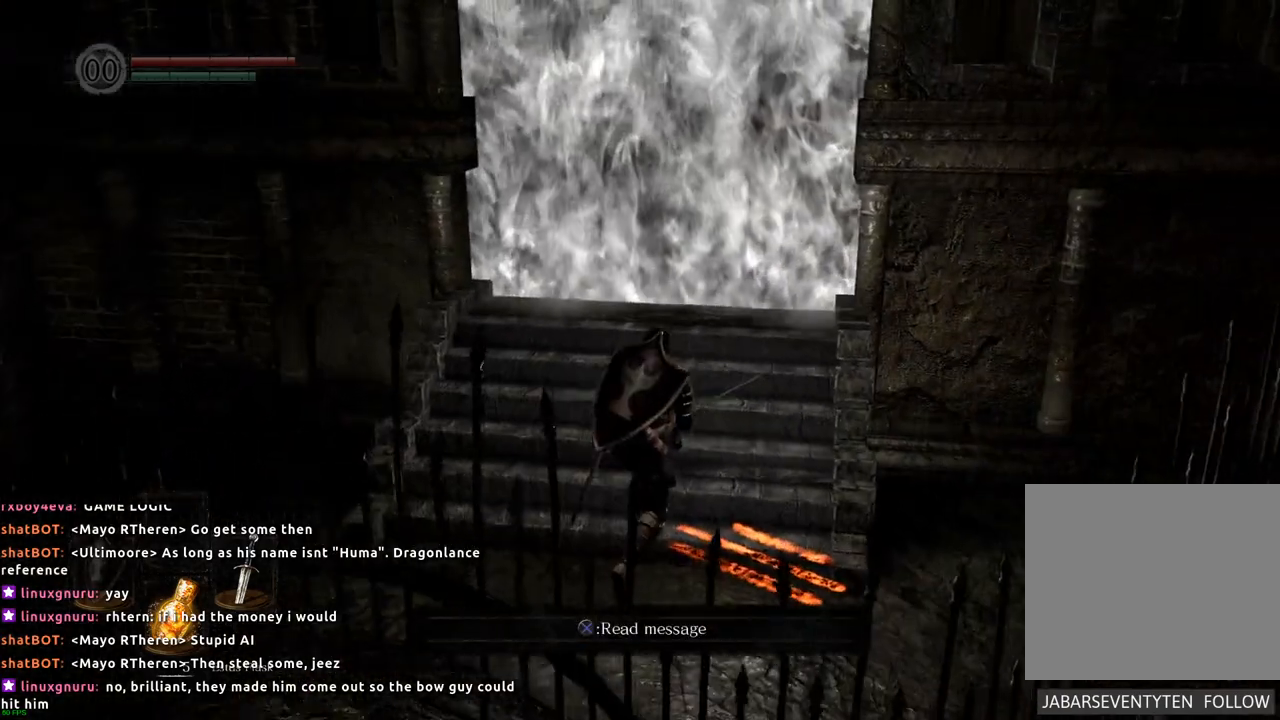
{"dt_ms": 500, "buttons": [], "left_stick": "center", "right_stick": "center", "events": [[17, "left_stick", "center"]]}
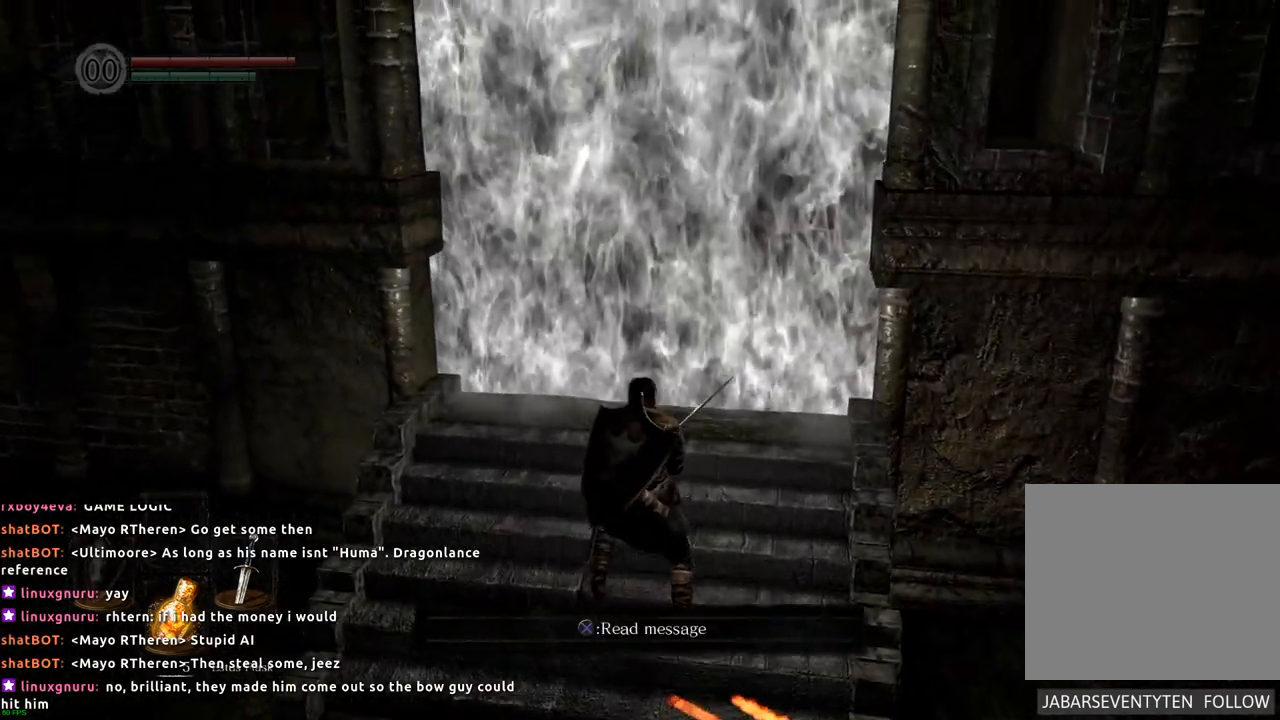
{"dt_ms": 500, "buttons": [], "left_stick": "center", "right_stick": "center", "events": [[50, "right_stick", "up"], [283, "right_stick", "center"]]}
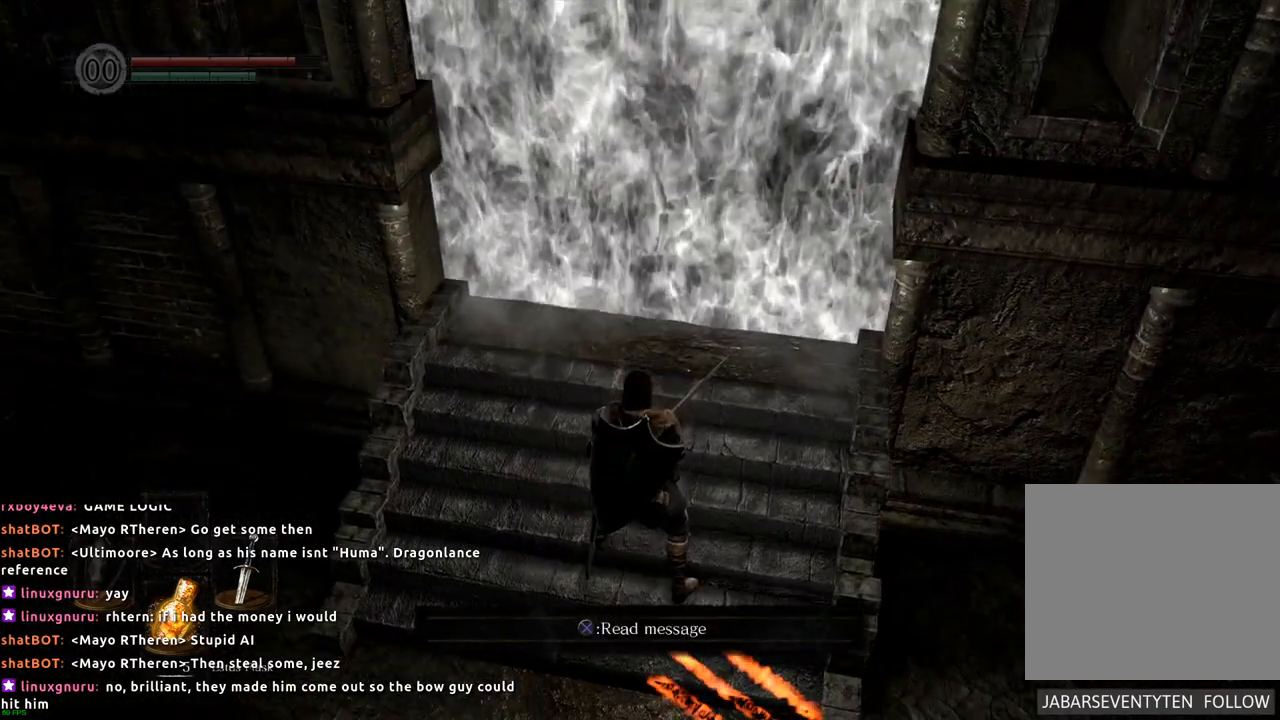
{"dt_ms": 500, "buttons": [], "left_stick": "center", "right_stick": "center", "events": []}
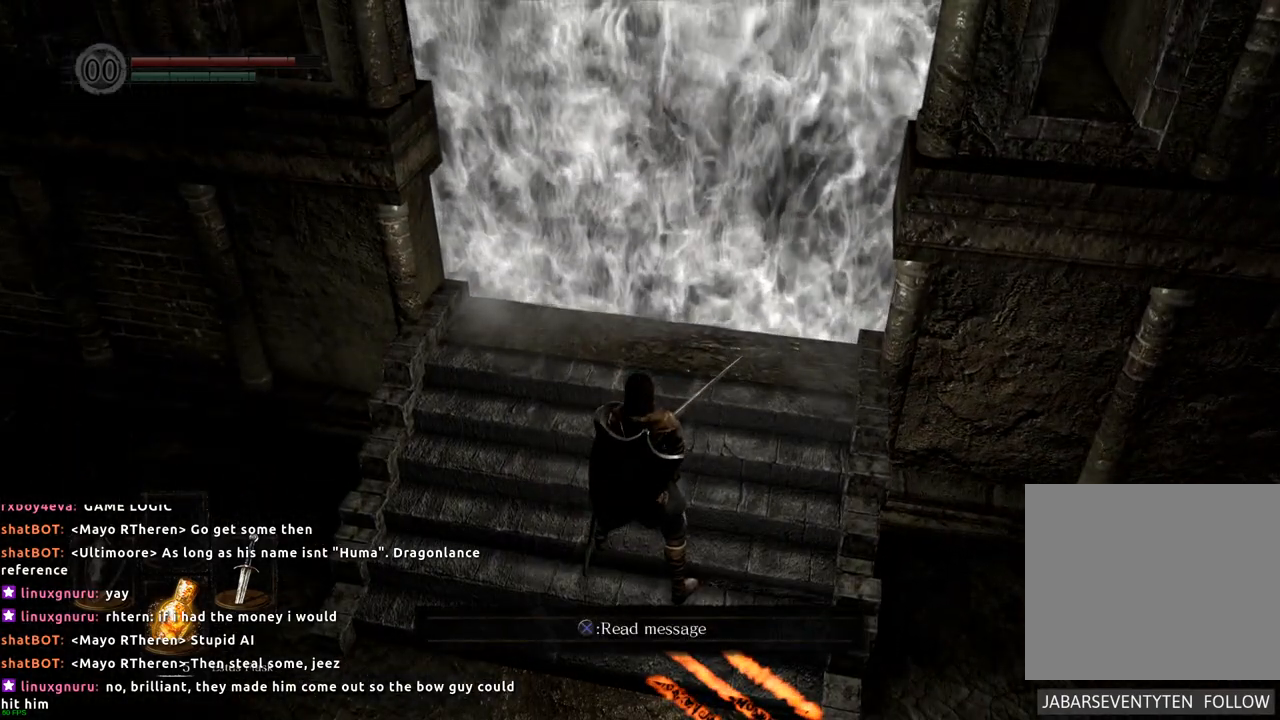
{"dt_ms": 500, "buttons": [], "left_stick": "center", "right_stick": "center", "events": []}
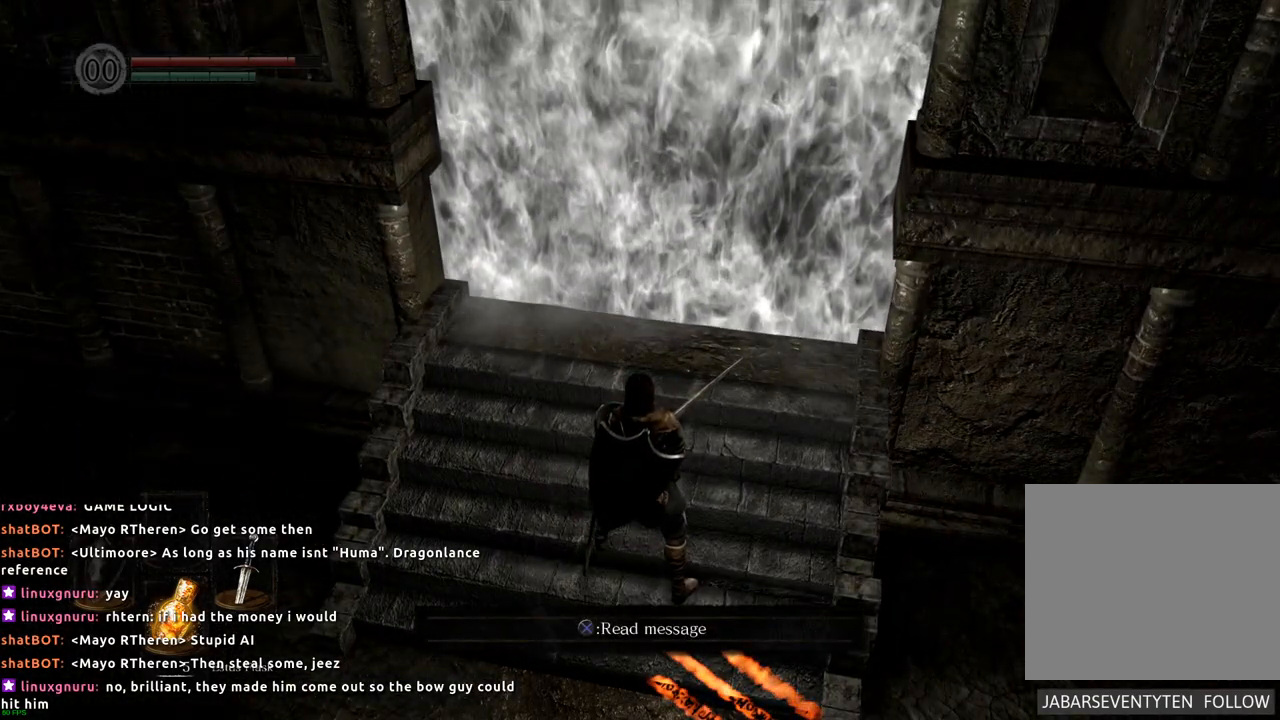
{"dt_ms": 500, "buttons": [], "left_stick": "center", "right_stick": "up-right", "events": [[317, "right_stick", "up-right"]]}
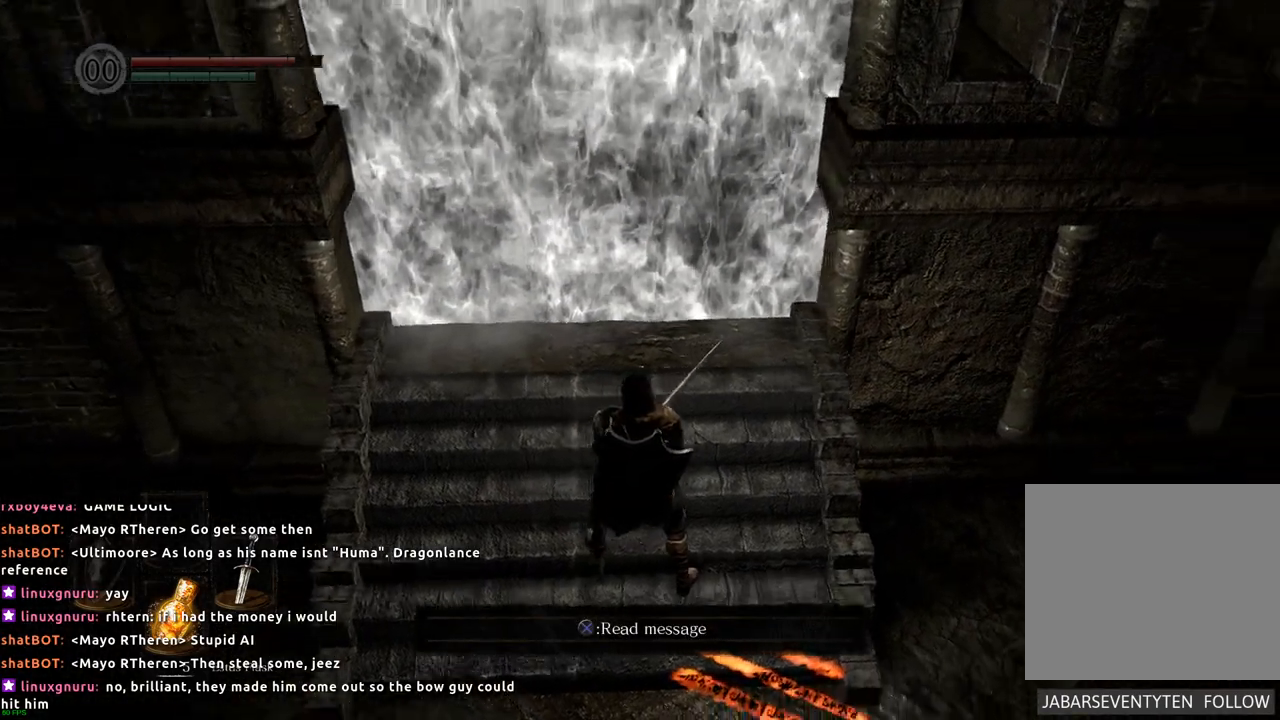
{"dt_ms": 500, "buttons": [], "left_stick": "up", "right_stick": "center", "events": [[17, "right_stick", "center"], [200, "left_stick", "up"]]}
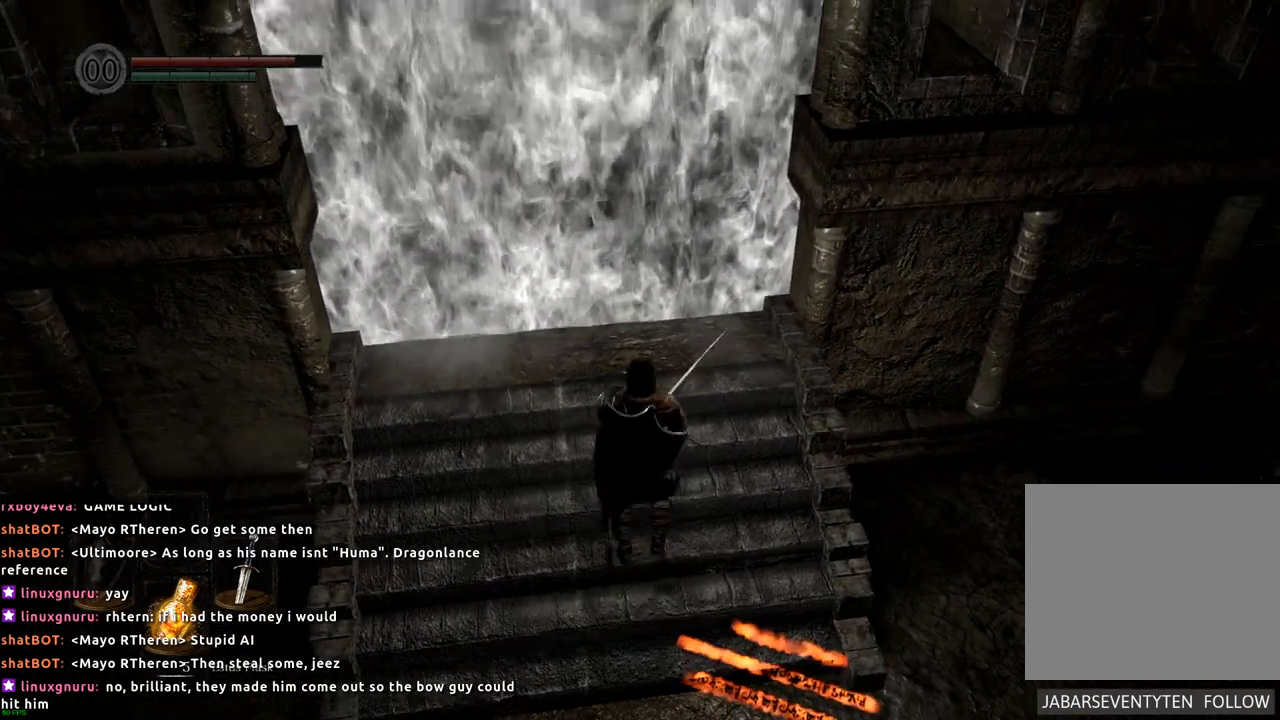
{"dt_ms": 500, "buttons": ["CROSS"], "left_stick": "center", "right_stick": "center", "events": [[383, "left_stick", "center"], [433, "CROSS", "down"]]}